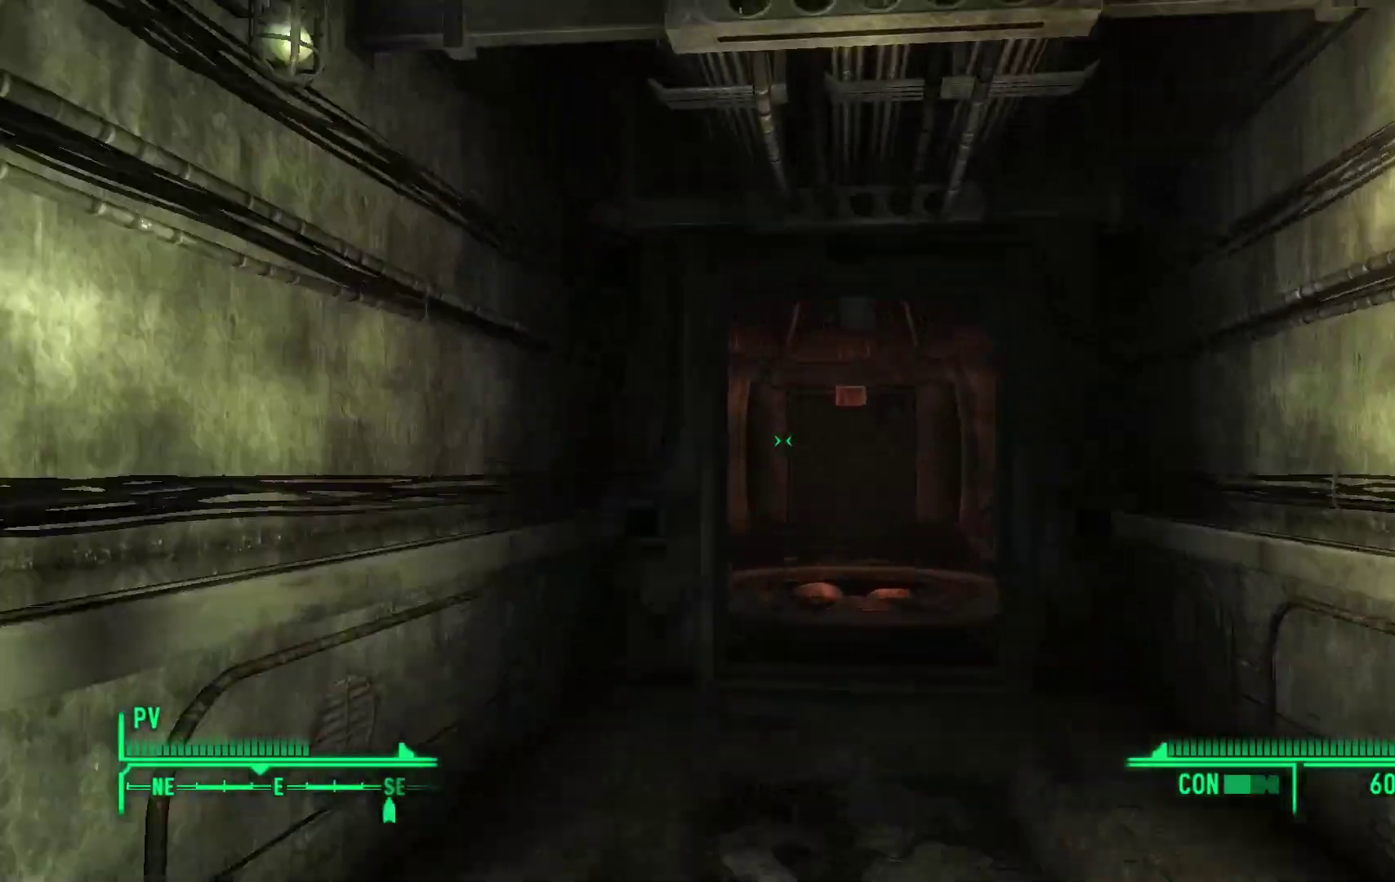
Gameplay with a controller (Xbox layout); each line is a JSON object with the inputs held at the frame after it. "events" lists button and stick changes between this image and that frame as [ms after this image, input, new state], when the widget could be followed in between.
{"buttons": [], "left_stick": "up", "right_stick": "down", "events": []}
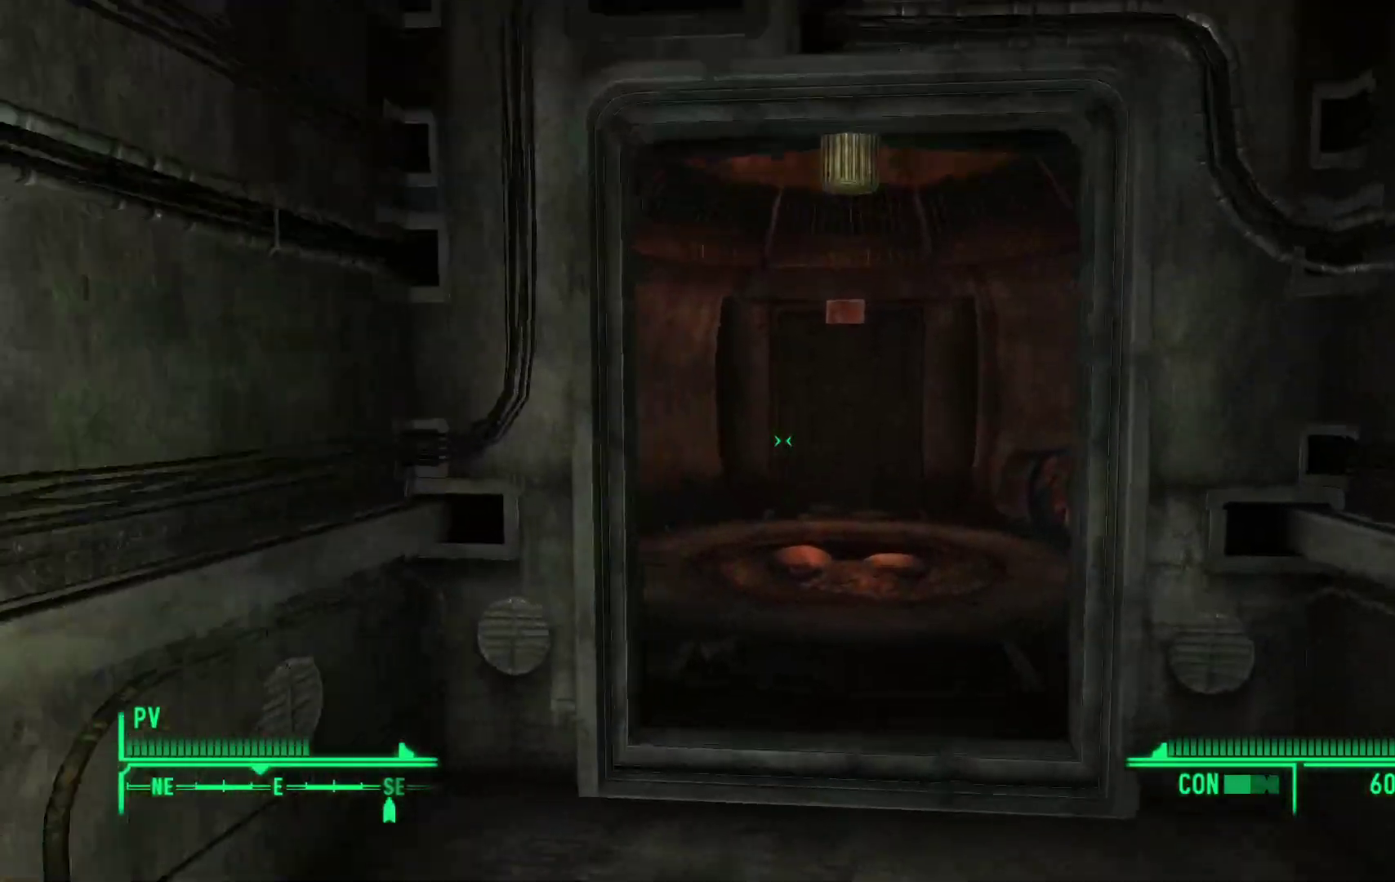
{"buttons": [], "left_stick": "up", "right_stick": "center", "events": [[500, "right_stick", "center"]]}
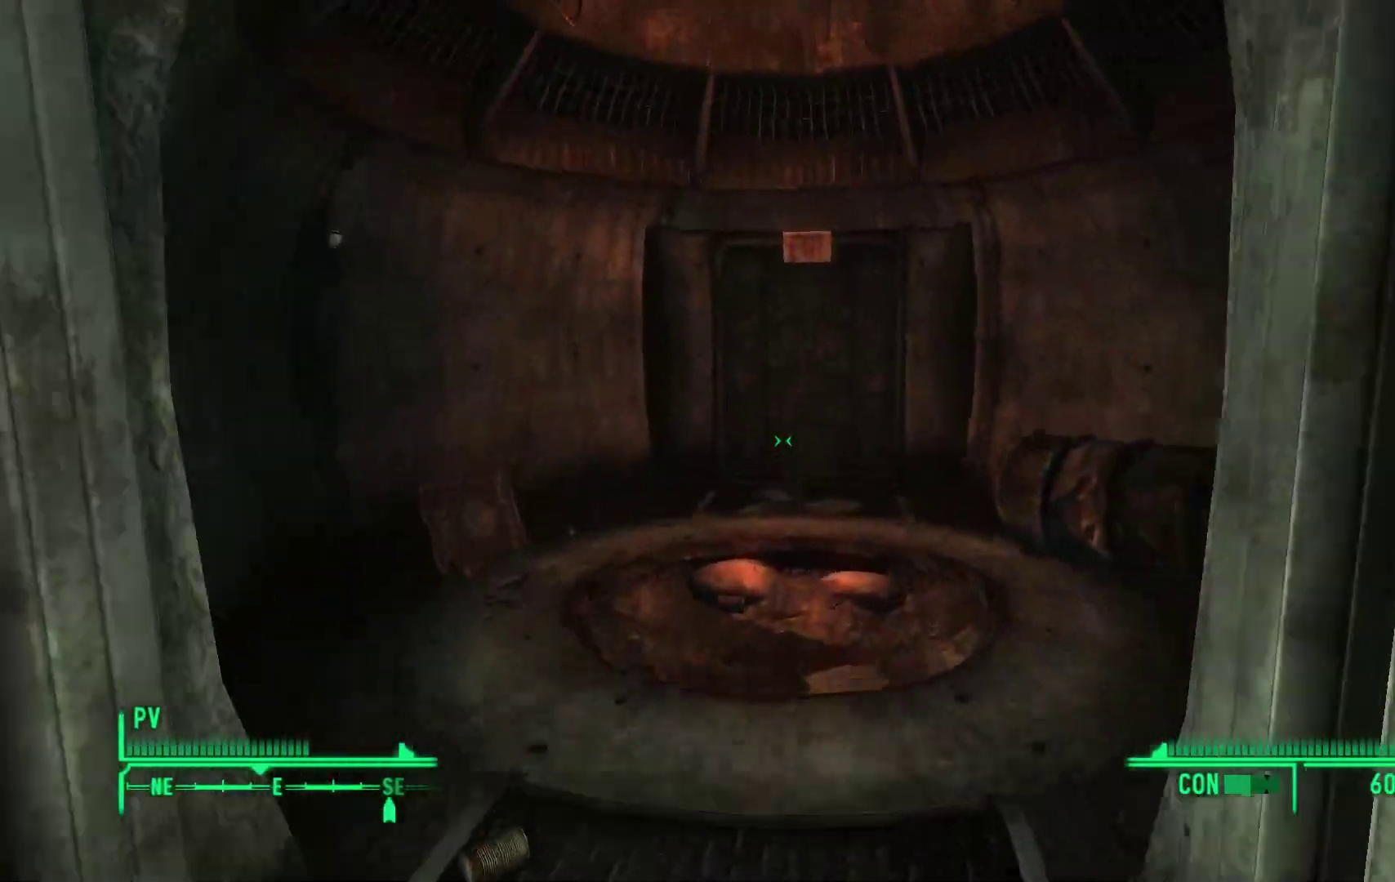
{"buttons": [], "left_stick": "up", "right_stick": "center", "events": []}
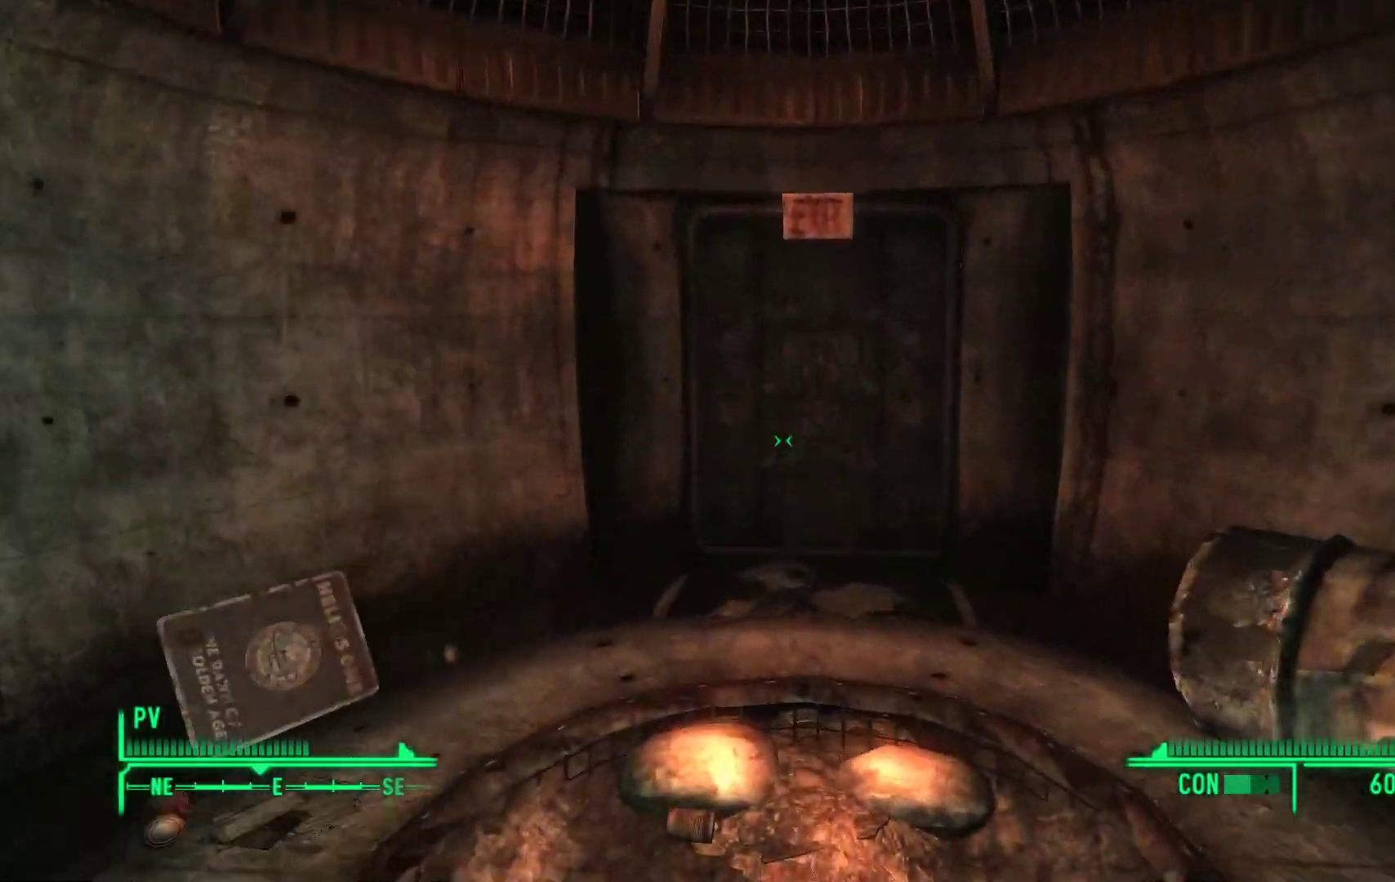
{"buttons": [], "left_stick": "up", "right_stick": "center", "events": []}
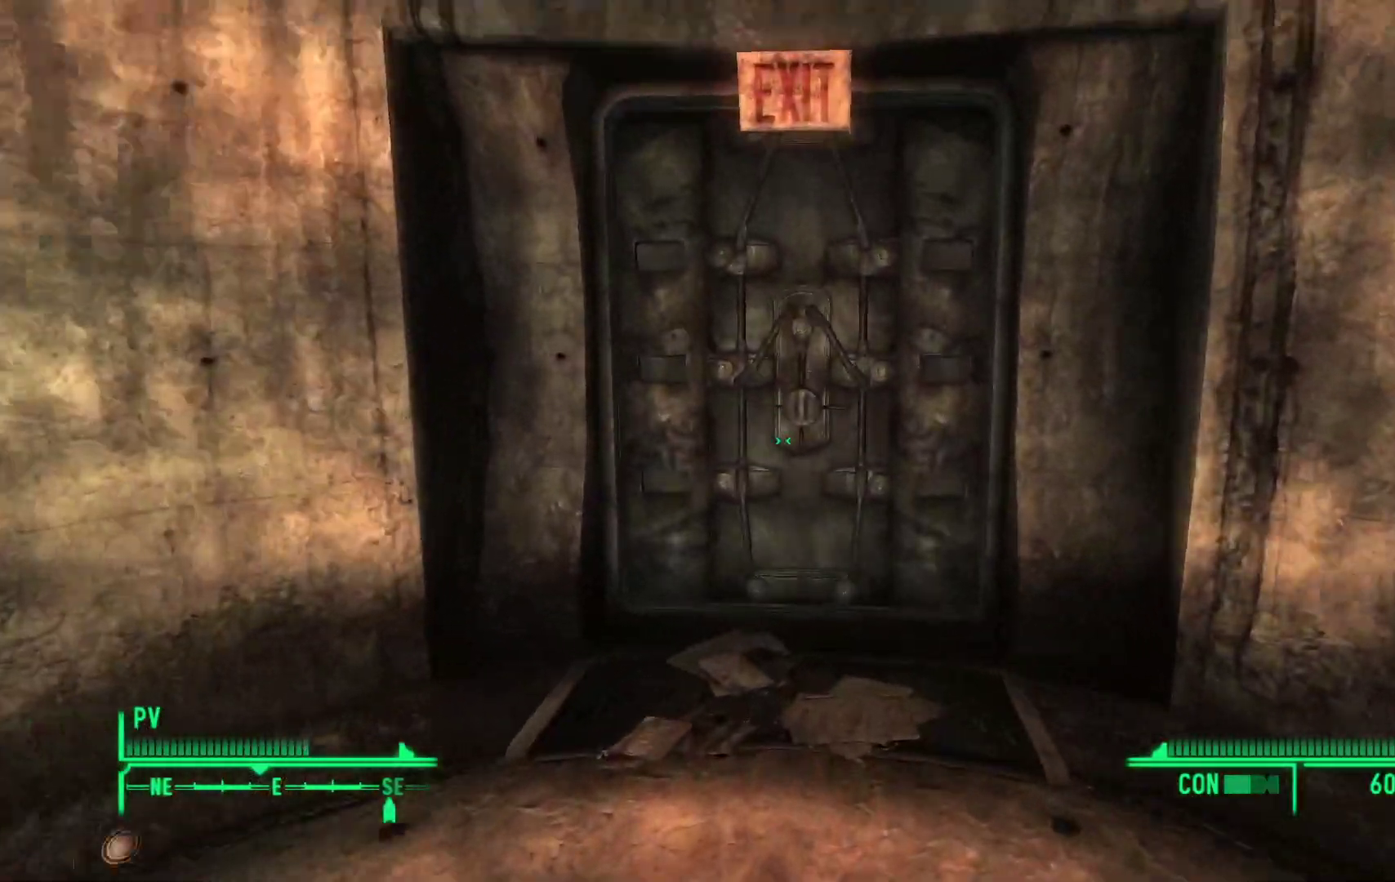
{"buttons": [], "left_stick": "center", "right_stick": "center", "events": [[400, "A", "down"], [417, "left_stick", "center"], [500, "A", "up"]]}
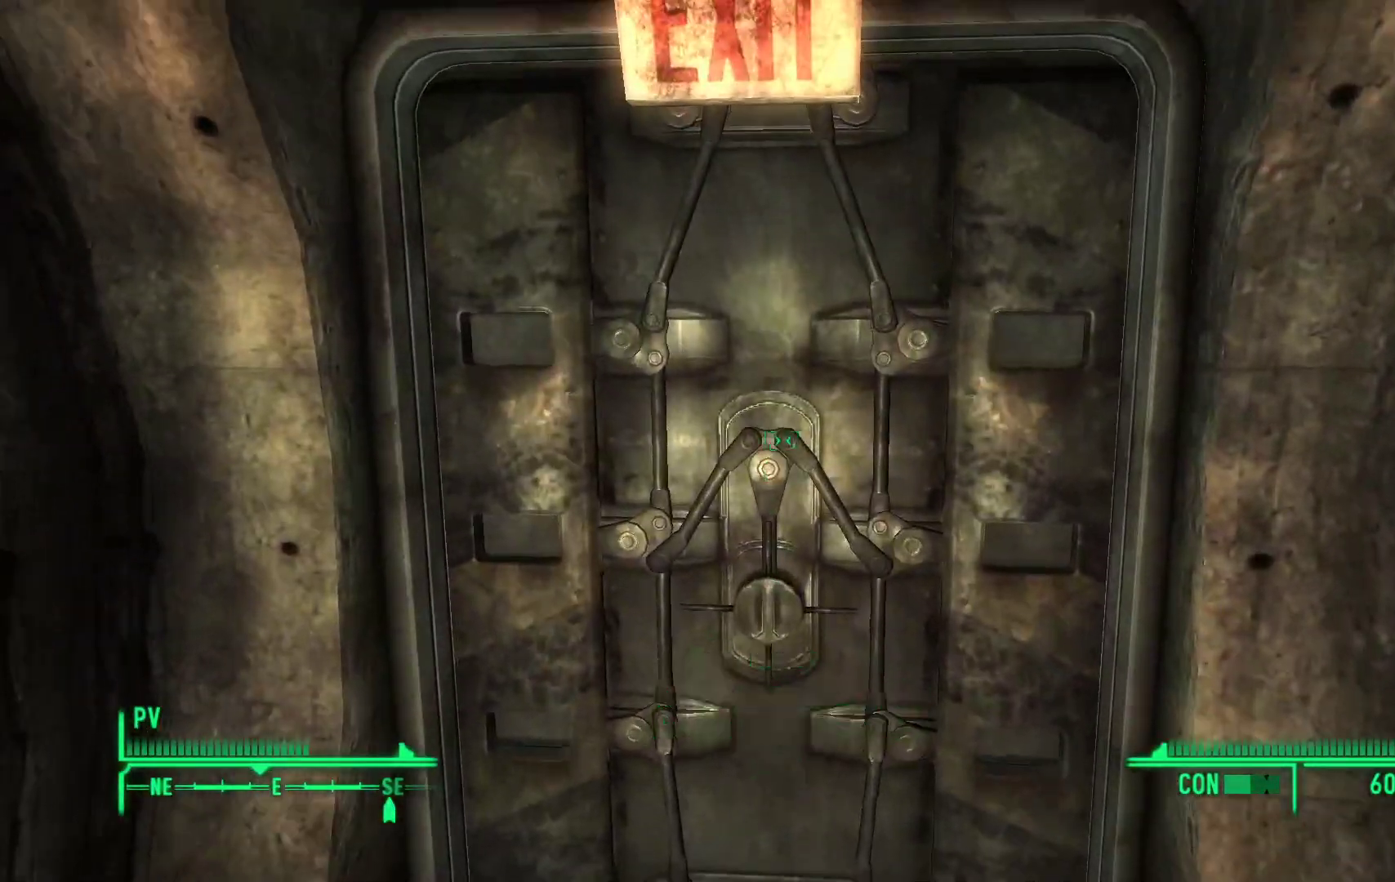
{"buttons": [], "left_stick": "center", "right_stick": "center", "events": []}
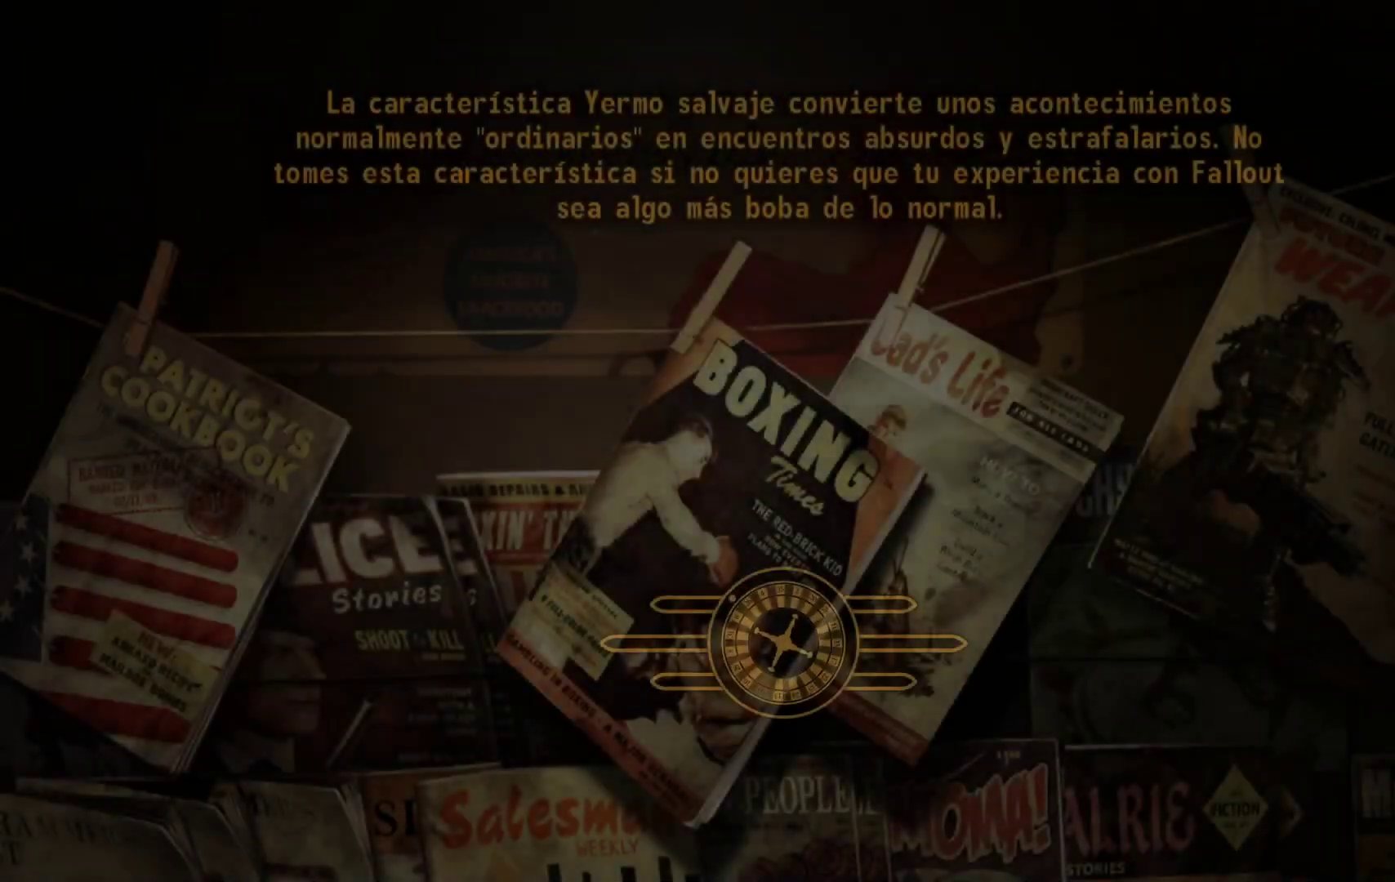
{"buttons": [], "left_stick": "center", "right_stick": "center", "events": []}
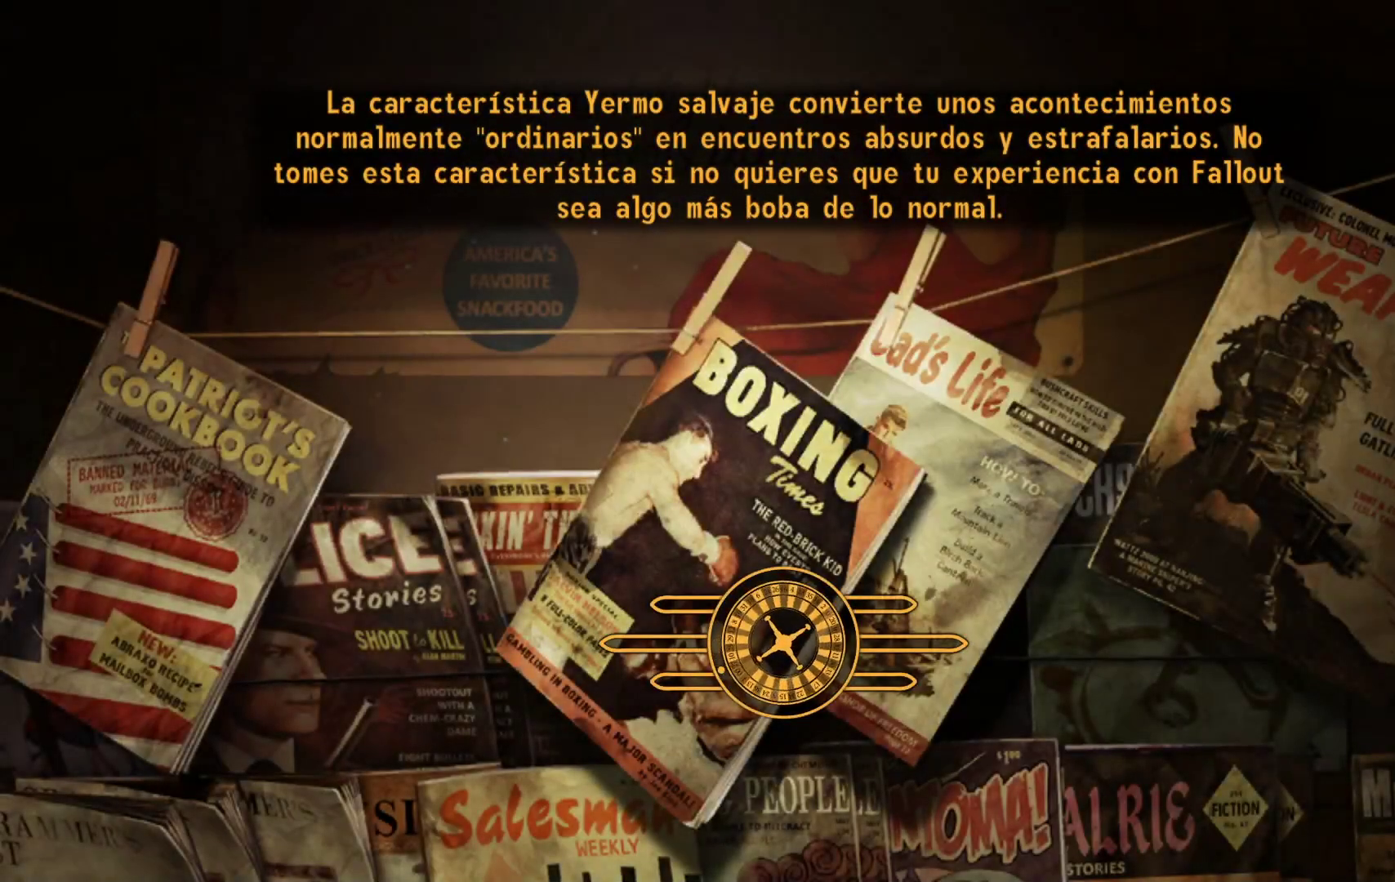
{"buttons": [], "left_stick": "center", "right_stick": "center", "events": []}
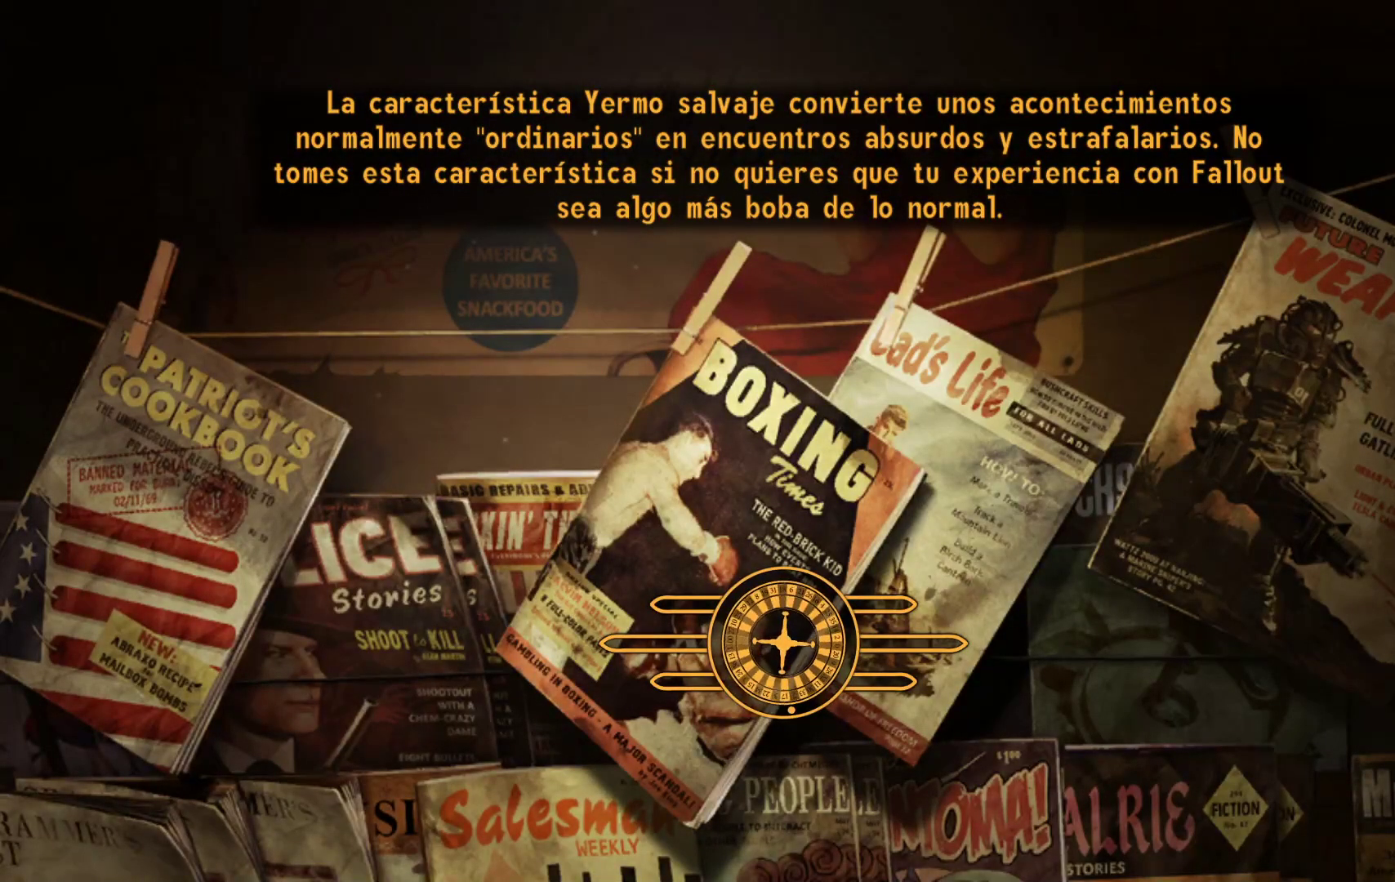
{"buttons": [], "left_stick": "up", "right_stick": "center", "events": [[50, "left_stick", "up"]]}
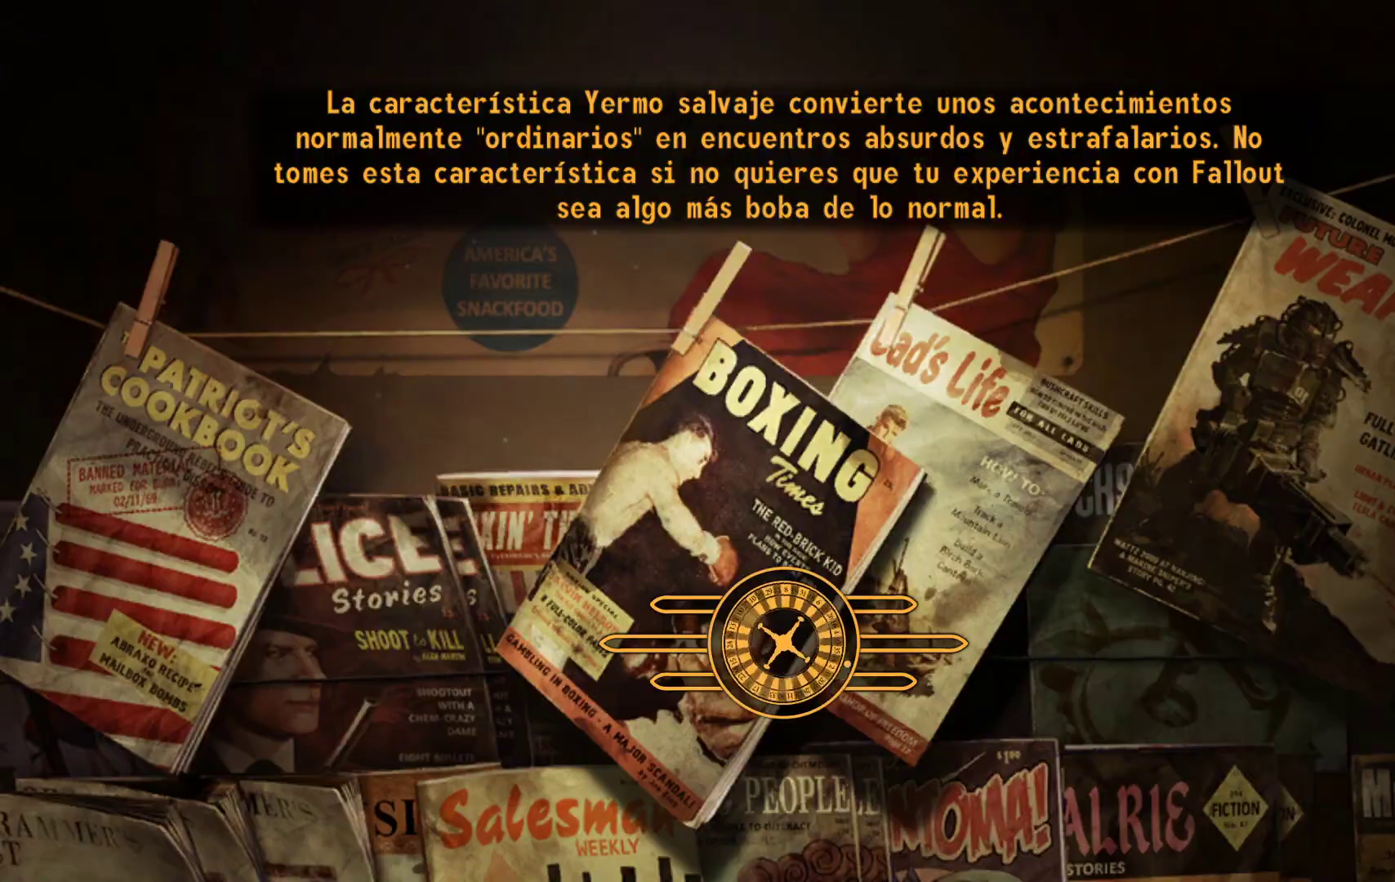
{"buttons": [], "left_stick": "up", "right_stick": "center", "events": []}
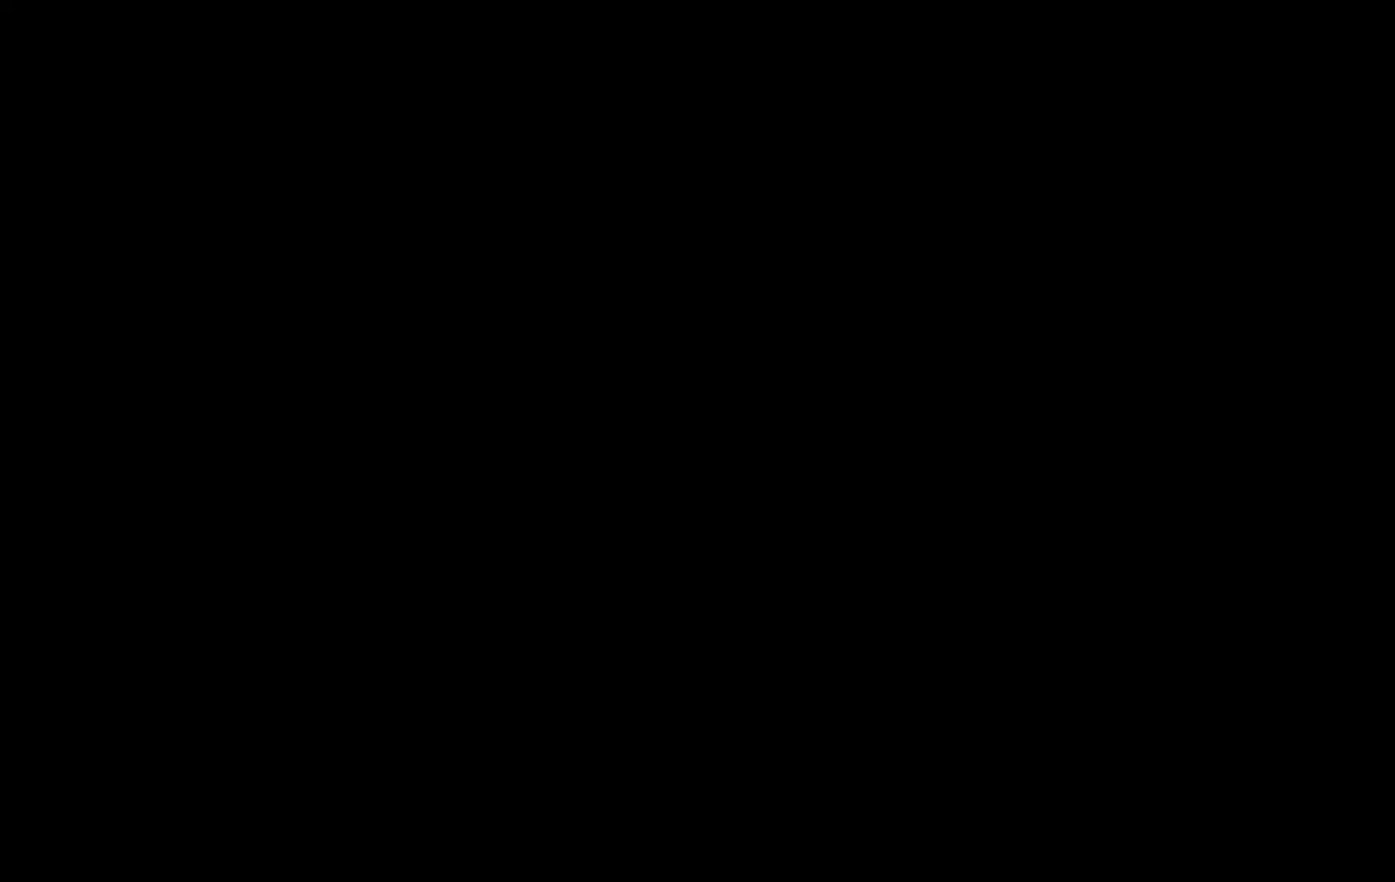
{"buttons": [], "left_stick": "up", "right_stick": "left", "events": [[367, "right_stick", "left"]]}
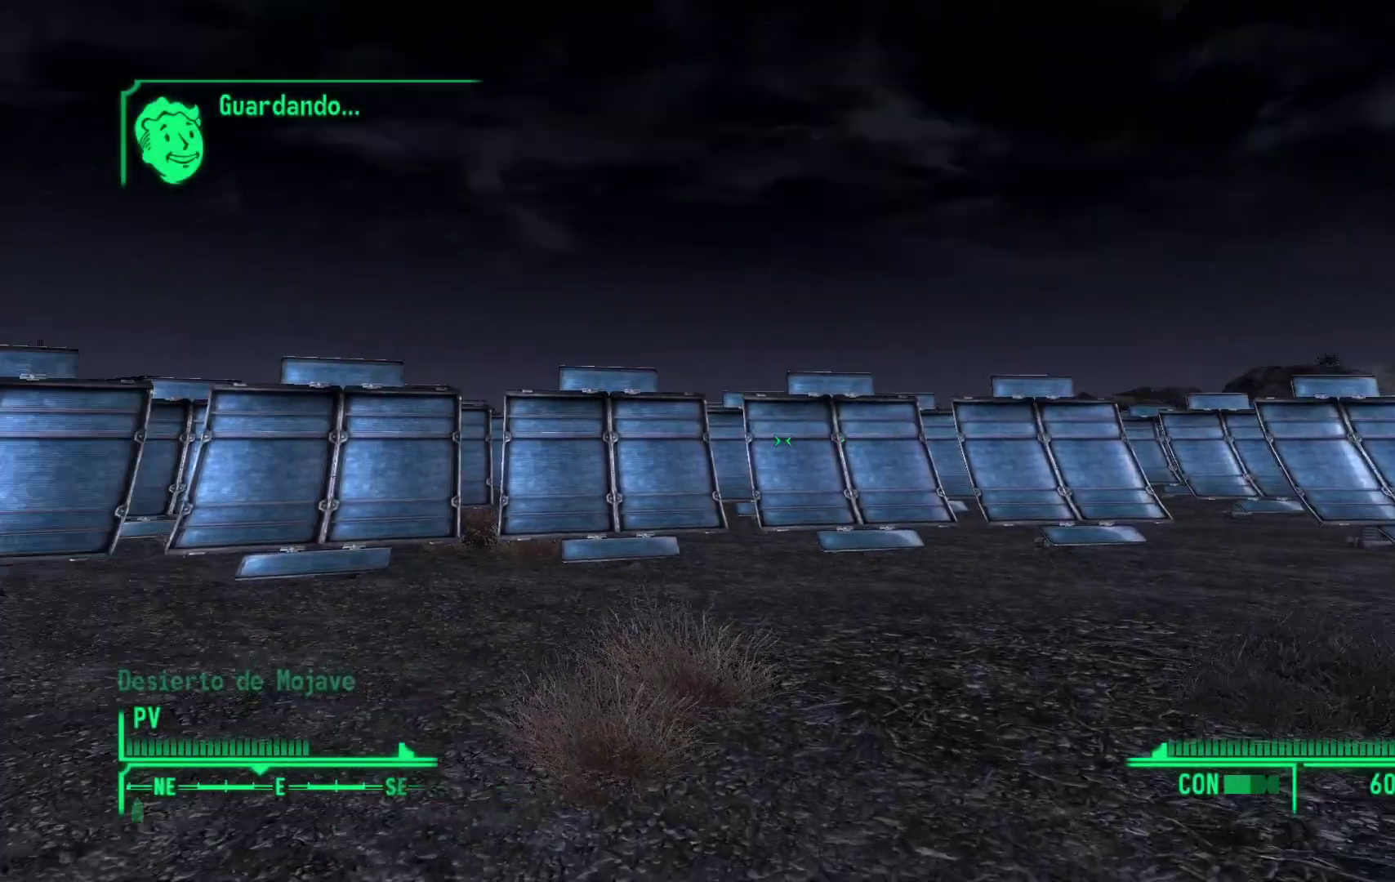
{"buttons": [], "left_stick": "up", "right_stick": "center", "events": [[383, "right_stick", "center"]]}
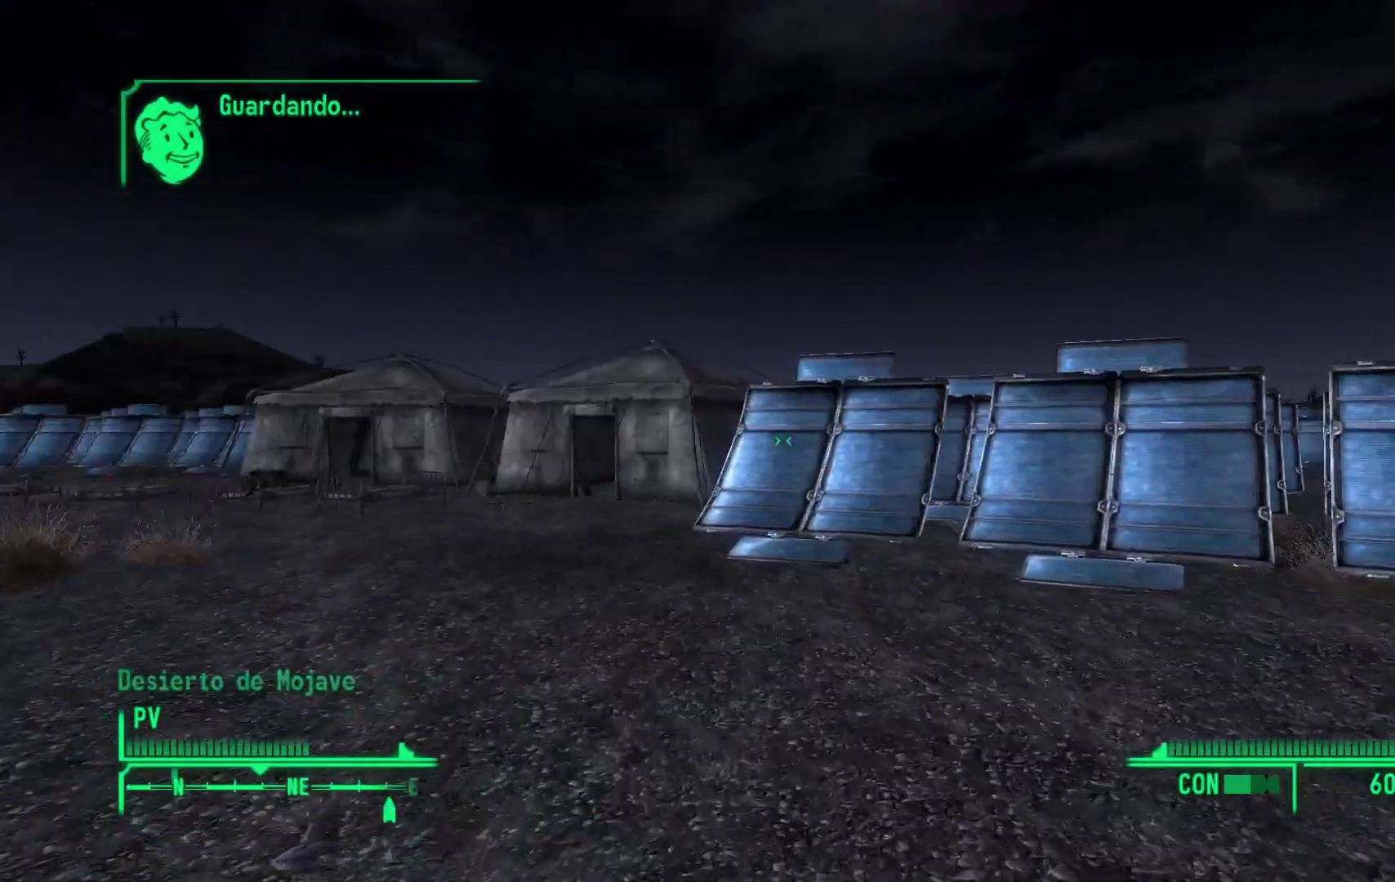
{"buttons": [], "left_stick": "up", "right_stick": "center", "events": [[150, "right_stick", "left"], [433, "right_stick", "center"]]}
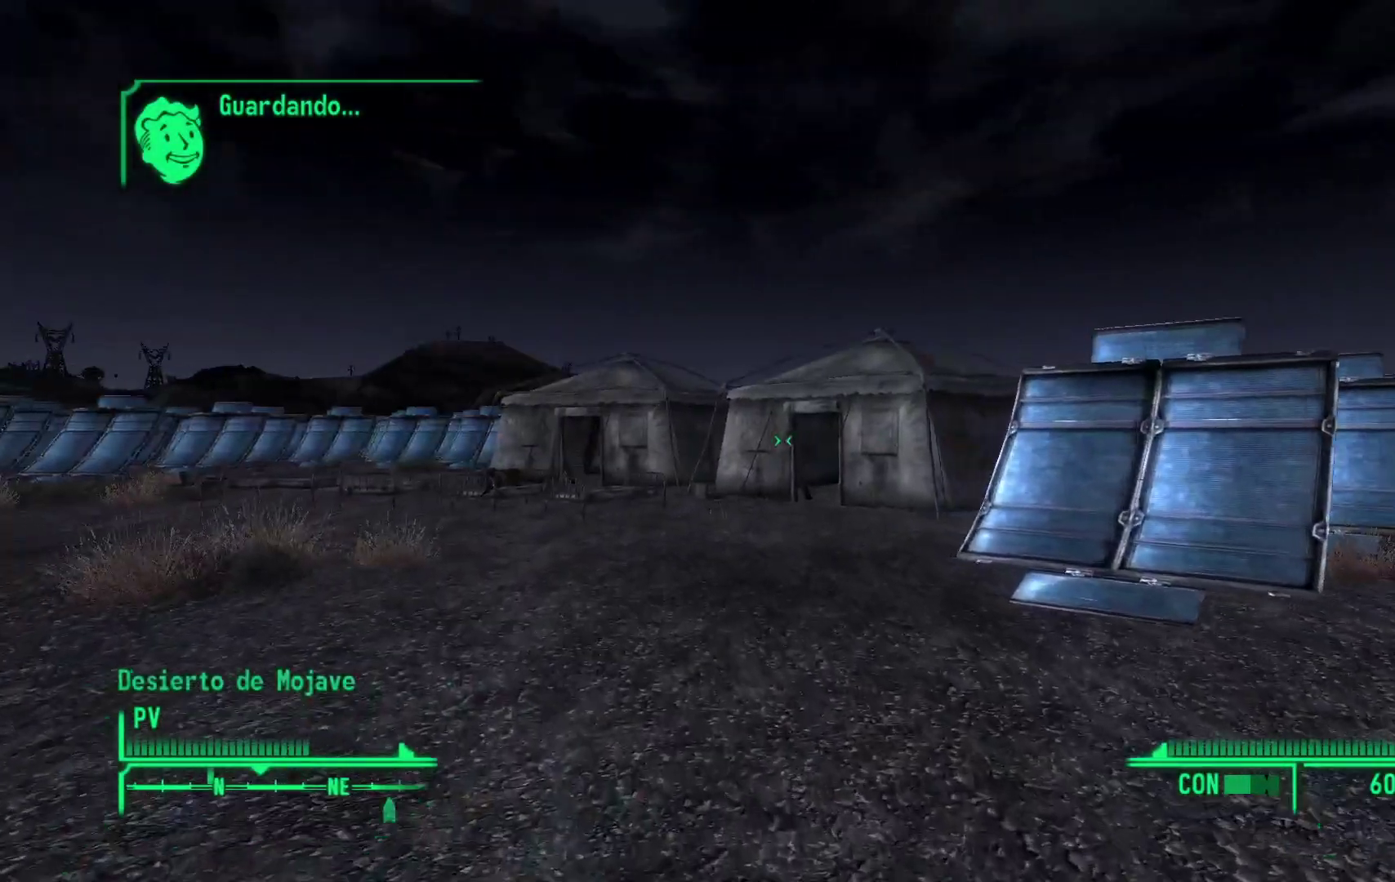
{"buttons": [], "left_stick": "up", "right_stick": "center", "events": []}
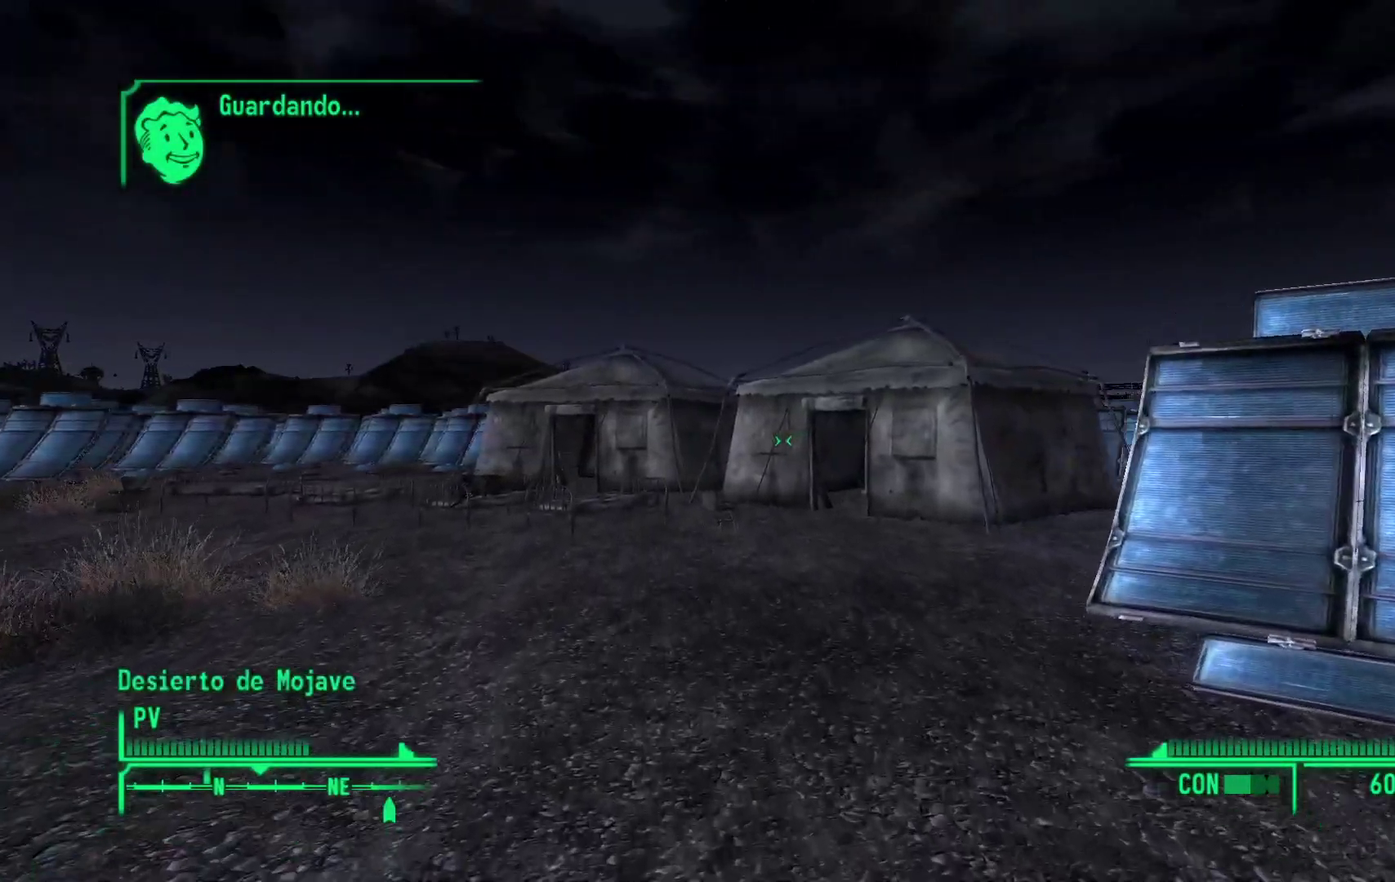
{"buttons": [], "left_stick": "up", "right_stick": "right", "events": [[500, "right_stick", "right"]]}
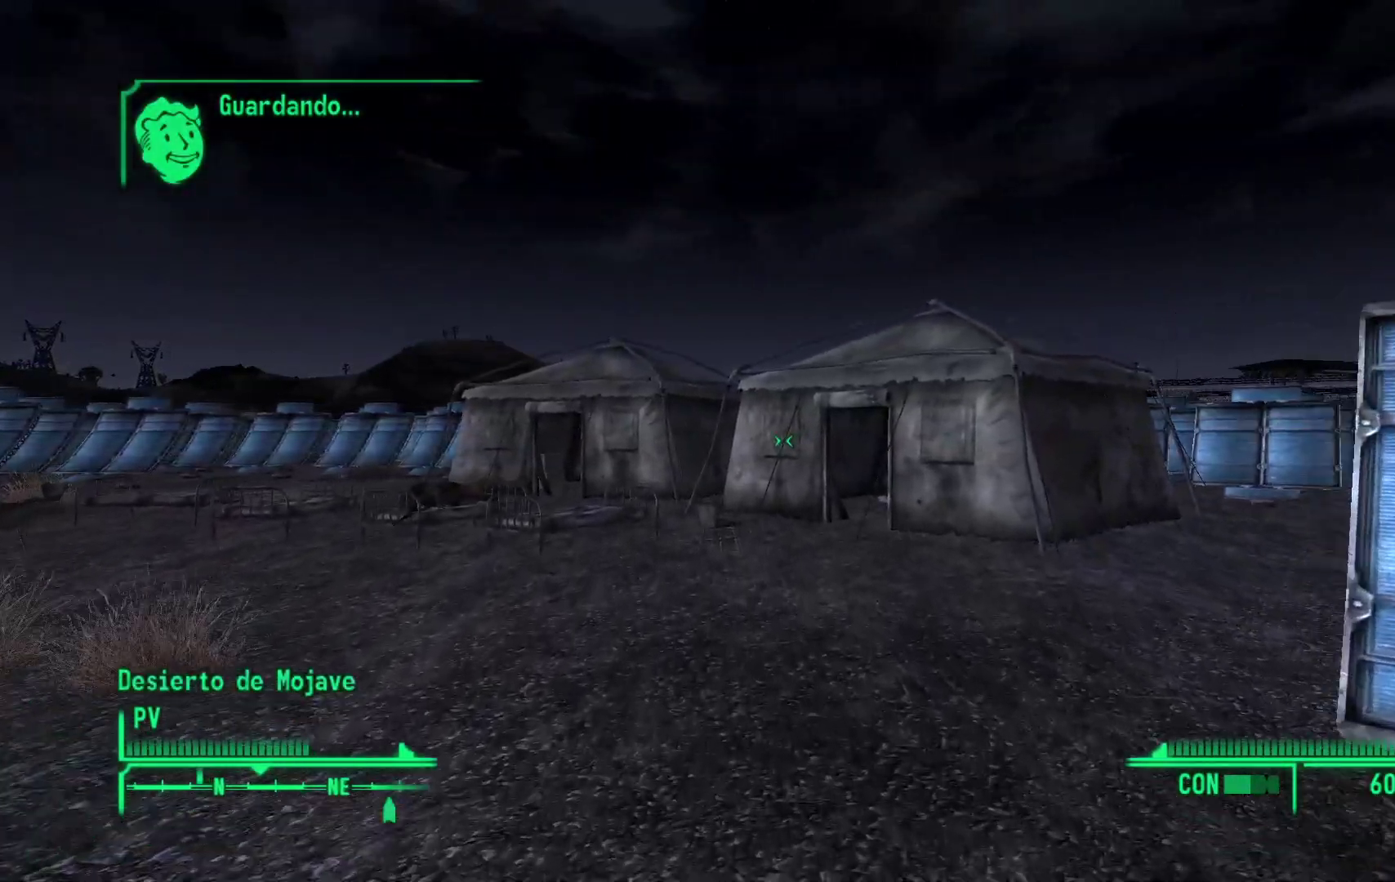
{"buttons": [], "left_stick": "up", "right_stick": "right", "events": []}
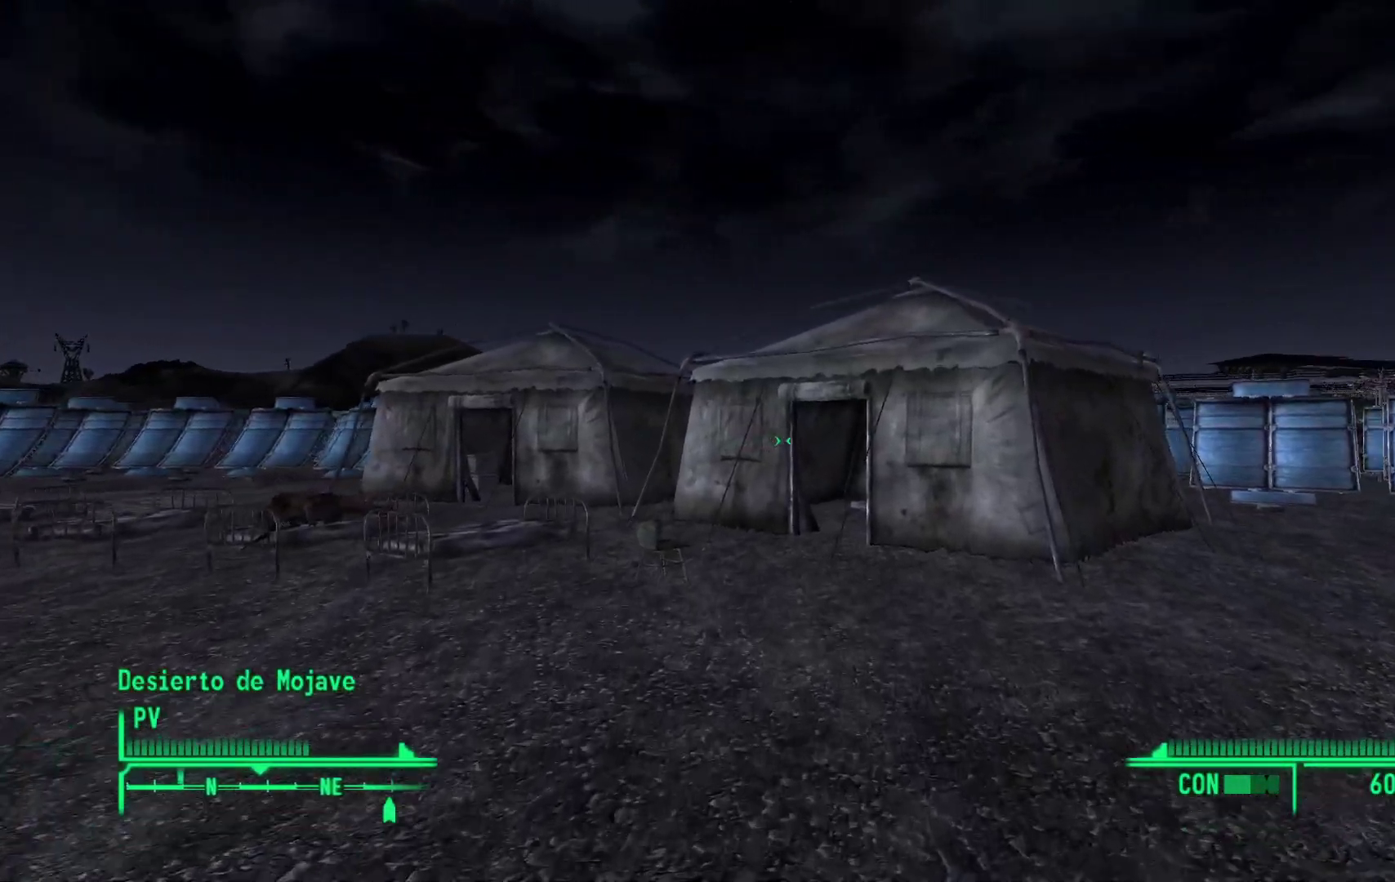
{"buttons": [], "left_stick": "up", "right_stick": "down-right", "events": [[300, "right_stick", "down-right"]]}
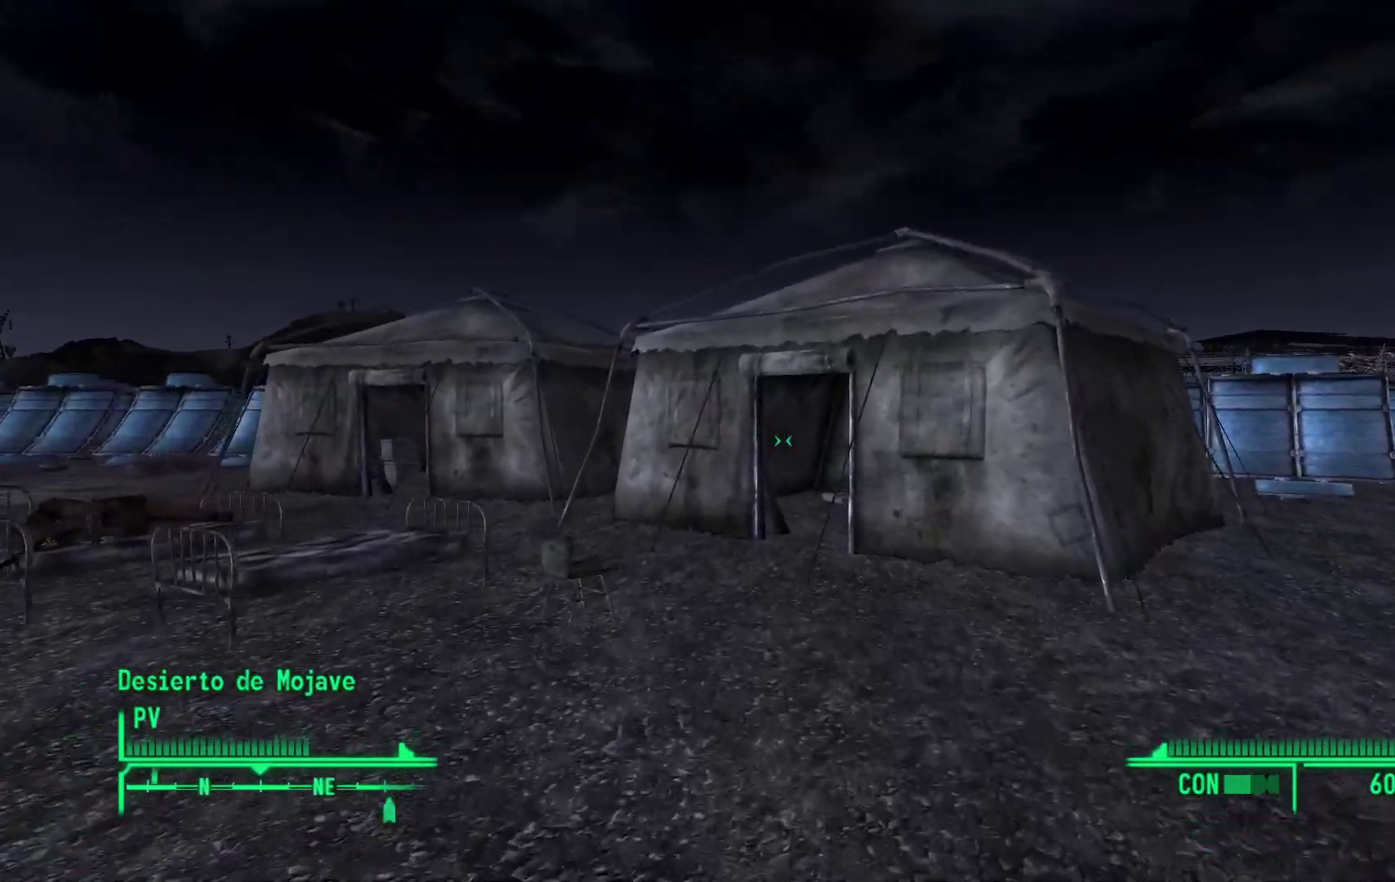
{"buttons": [], "left_stick": "up", "right_stick": "down-right", "events": []}
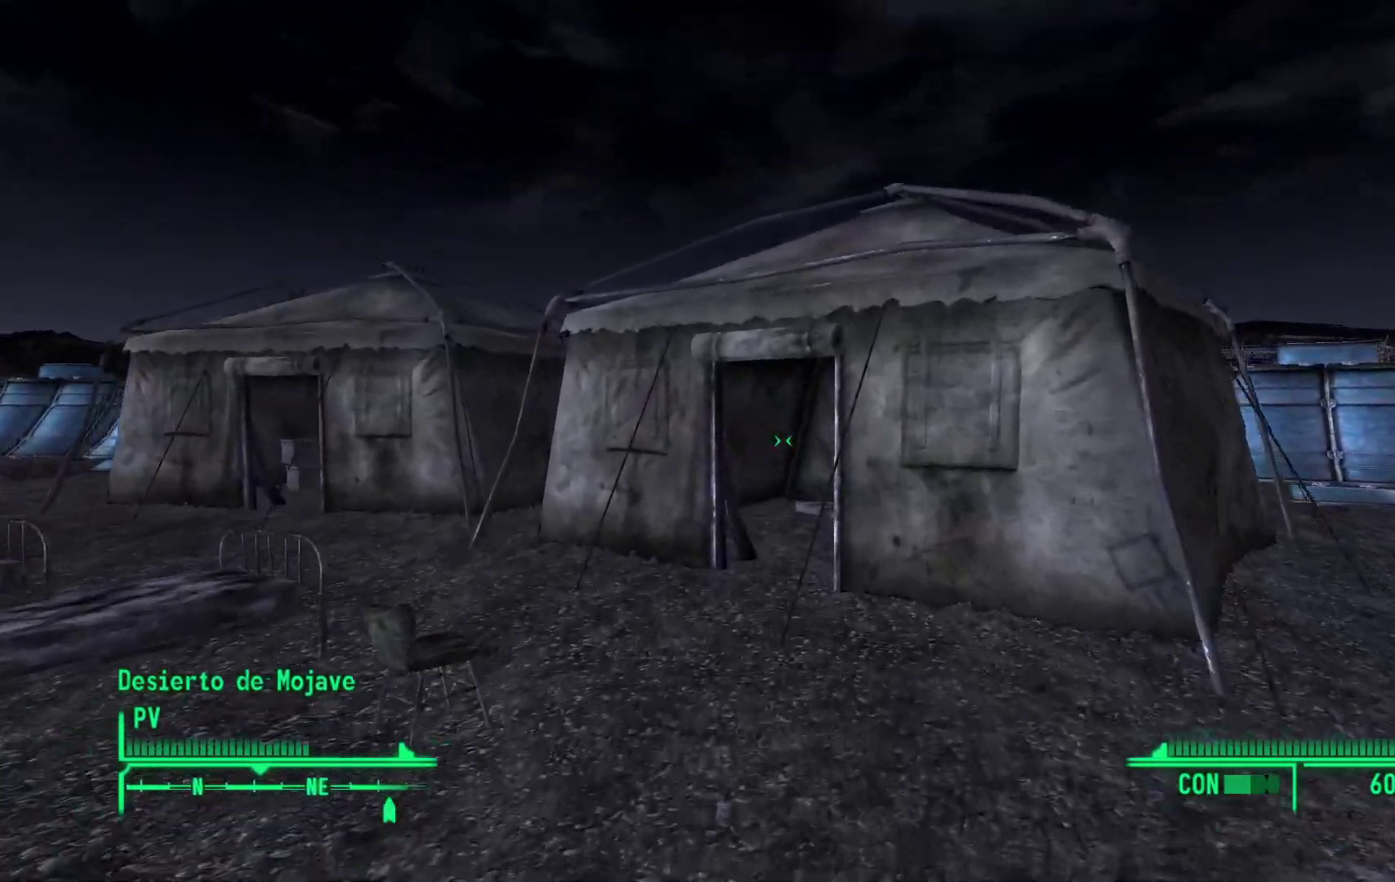
{"buttons": [], "left_stick": "up", "right_stick": "down-right", "events": []}
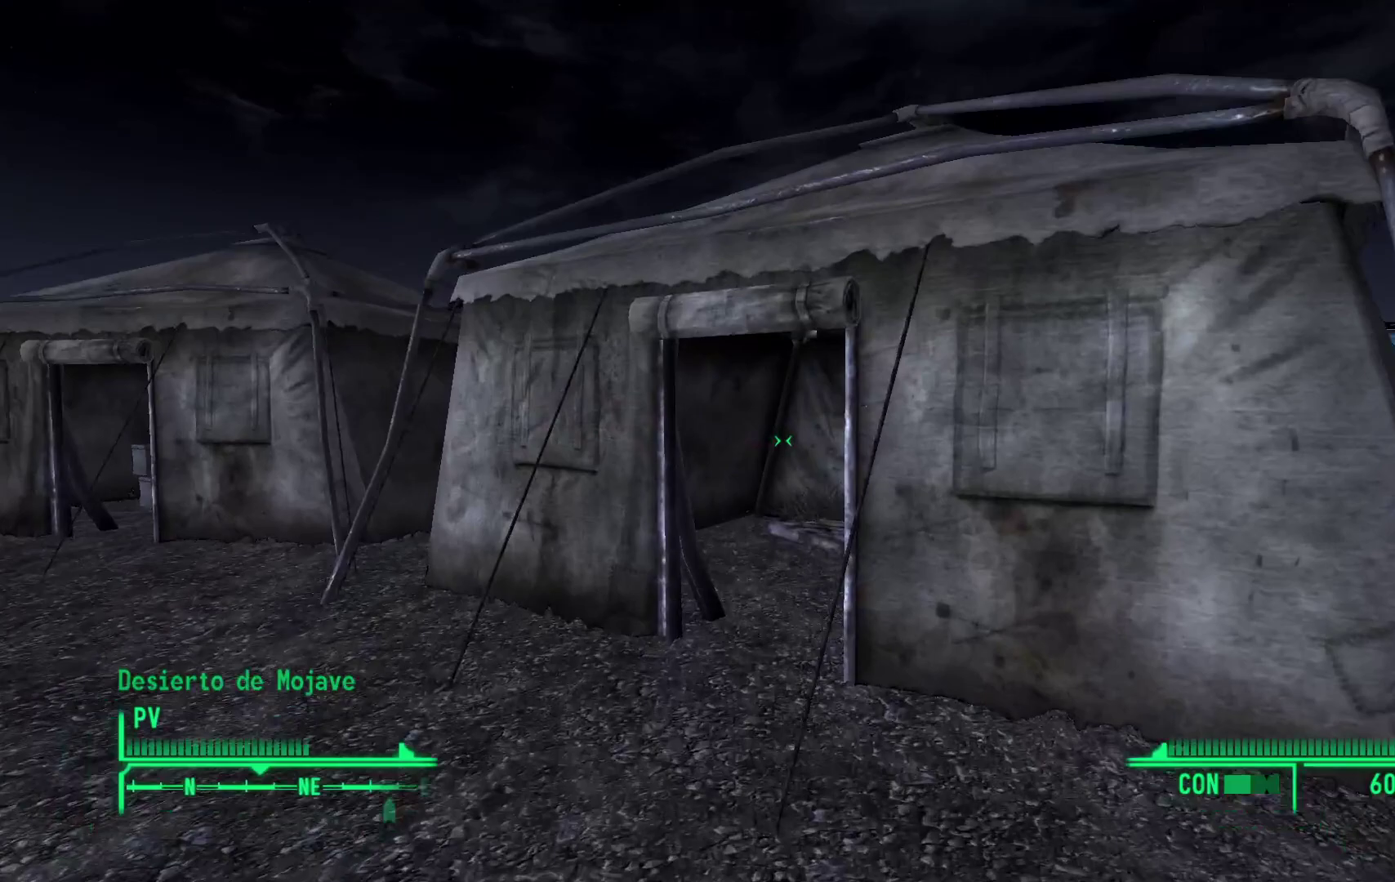
{"buttons": [], "left_stick": "up", "right_stick": "down-right", "events": []}
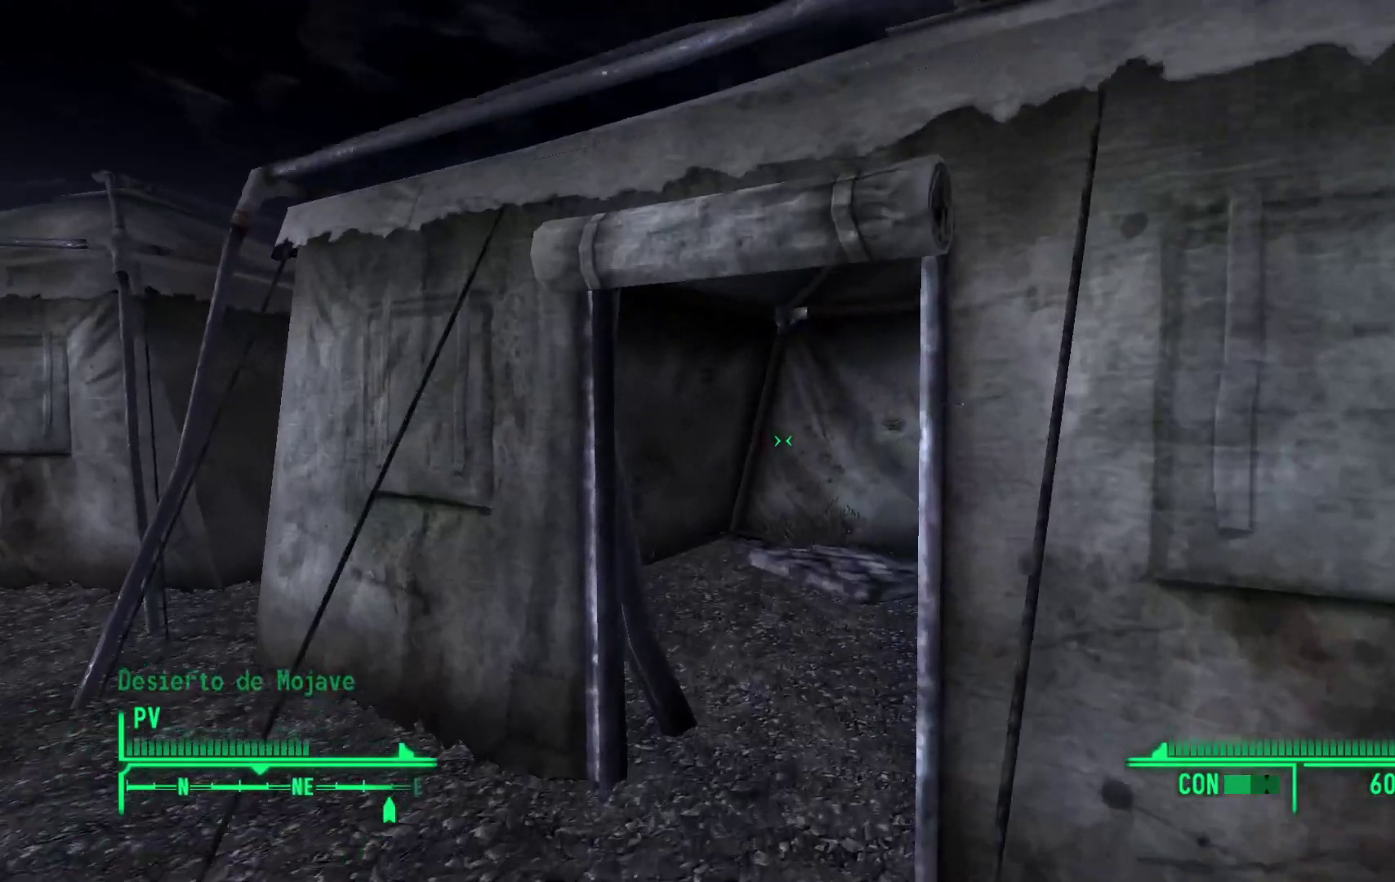
{"buttons": [], "left_stick": "up", "right_stick": "down-right", "events": []}
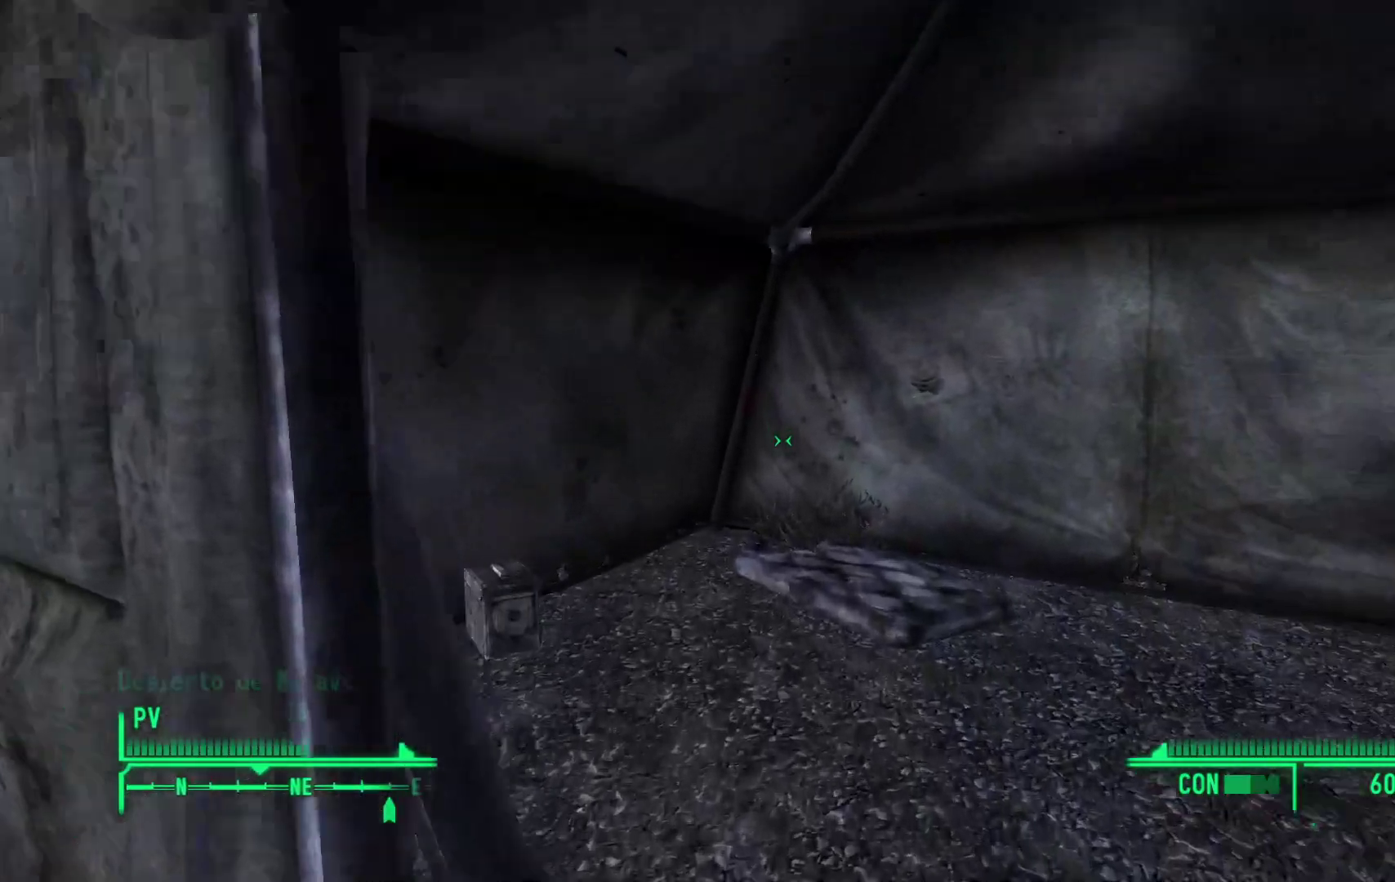
{"buttons": [], "left_stick": "up", "right_stick": "down-right", "events": []}
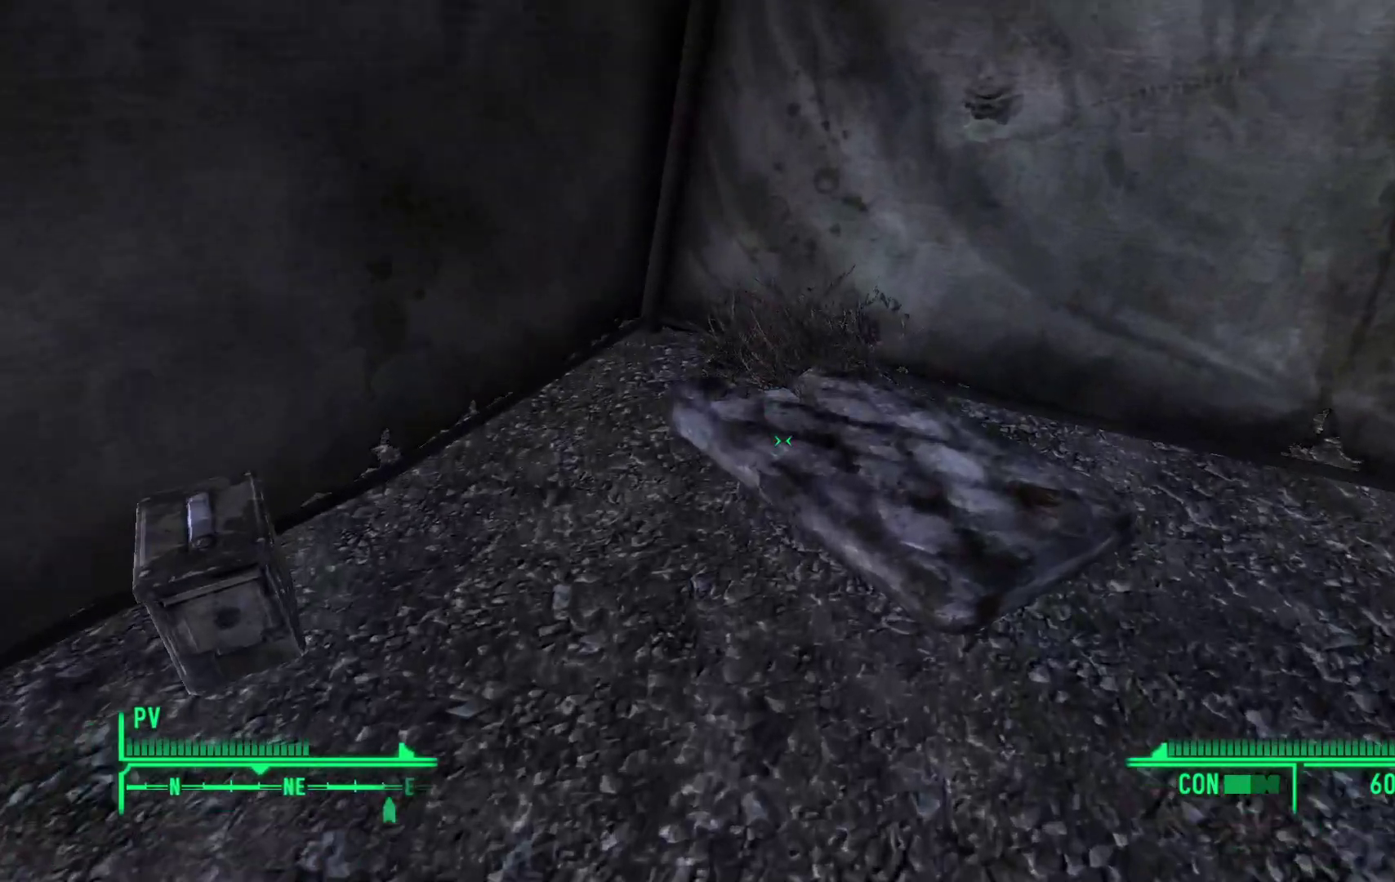
{"buttons": [], "left_stick": "center", "right_stick": "center", "events": [[133, "right_stick", "center"], [183, "left_stick", "center"], [300, "A", "down"], [400, "A", "up"]]}
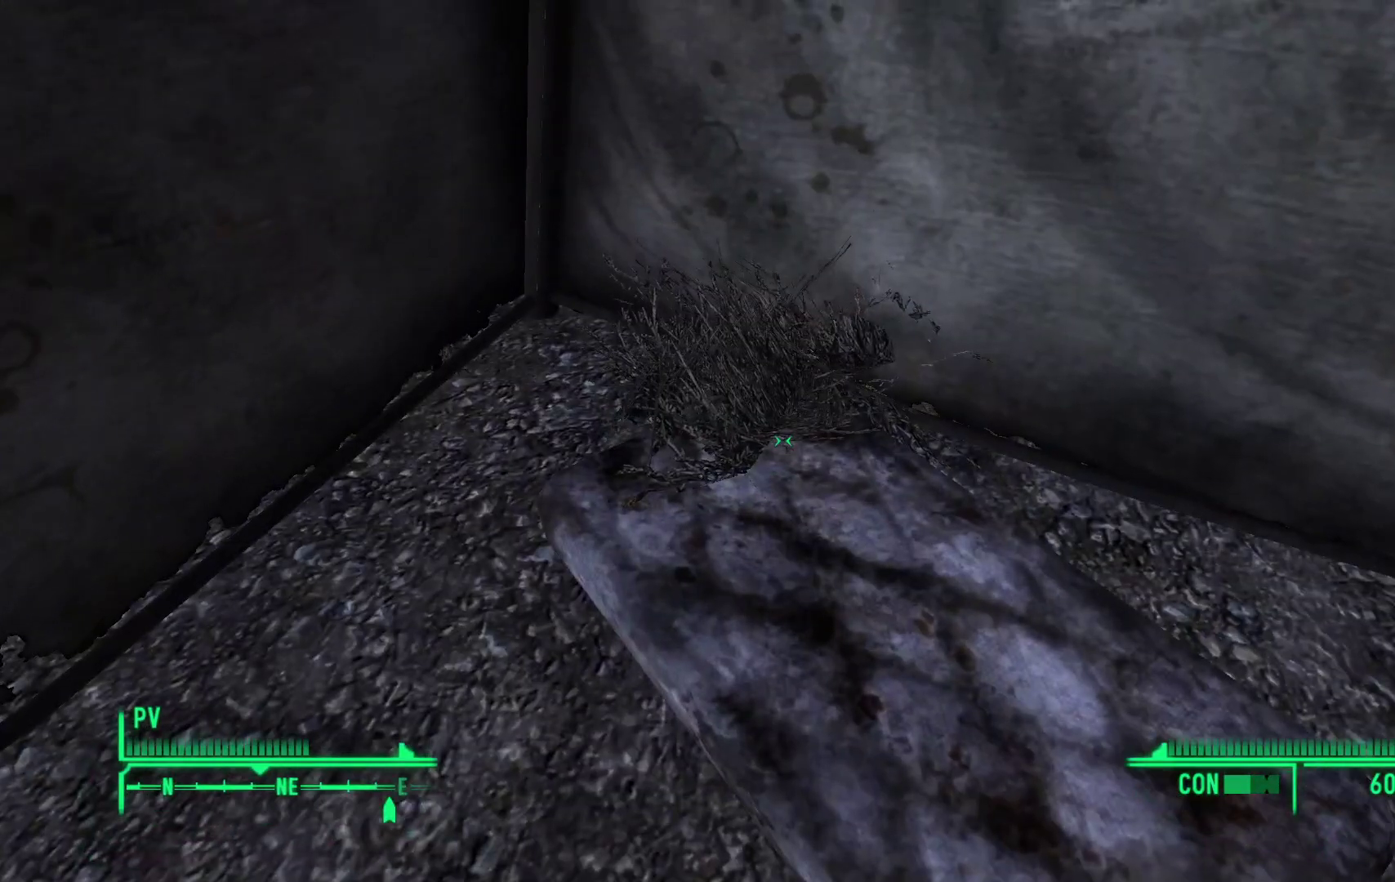
{"buttons": ["A"], "left_stick": "center", "right_stick": "center", "events": [[200, "right_stick", "down"], [233, "left_stick", "up"], [400, "left_stick", "center"], [400, "right_stick", "center"], [483, "A", "down"]]}
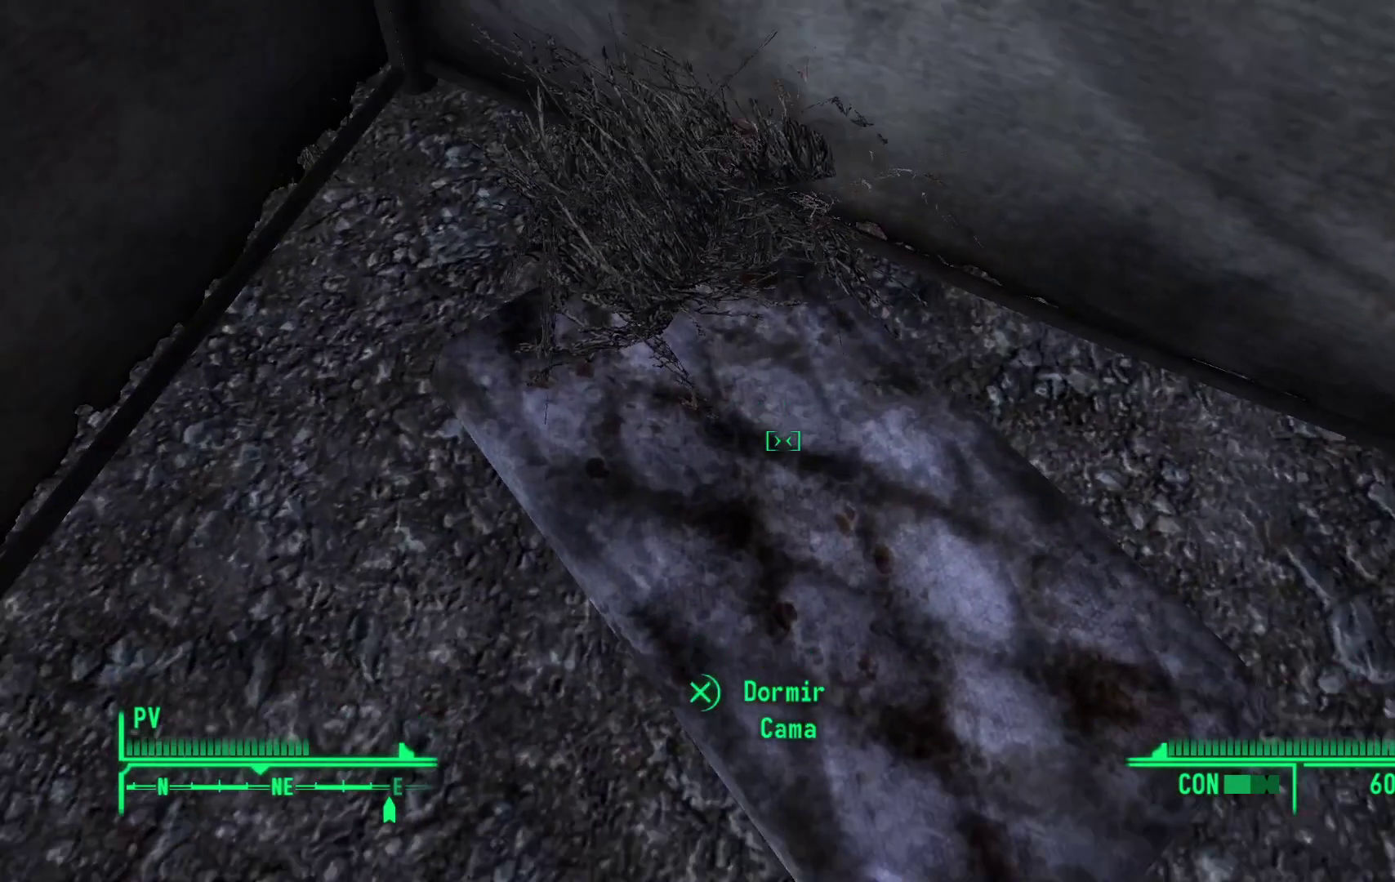
{"buttons": [], "left_stick": "center", "right_stick": "center", "events": [[100, "A", "up"], [417, "A", "down"], [500, "A", "up"]]}